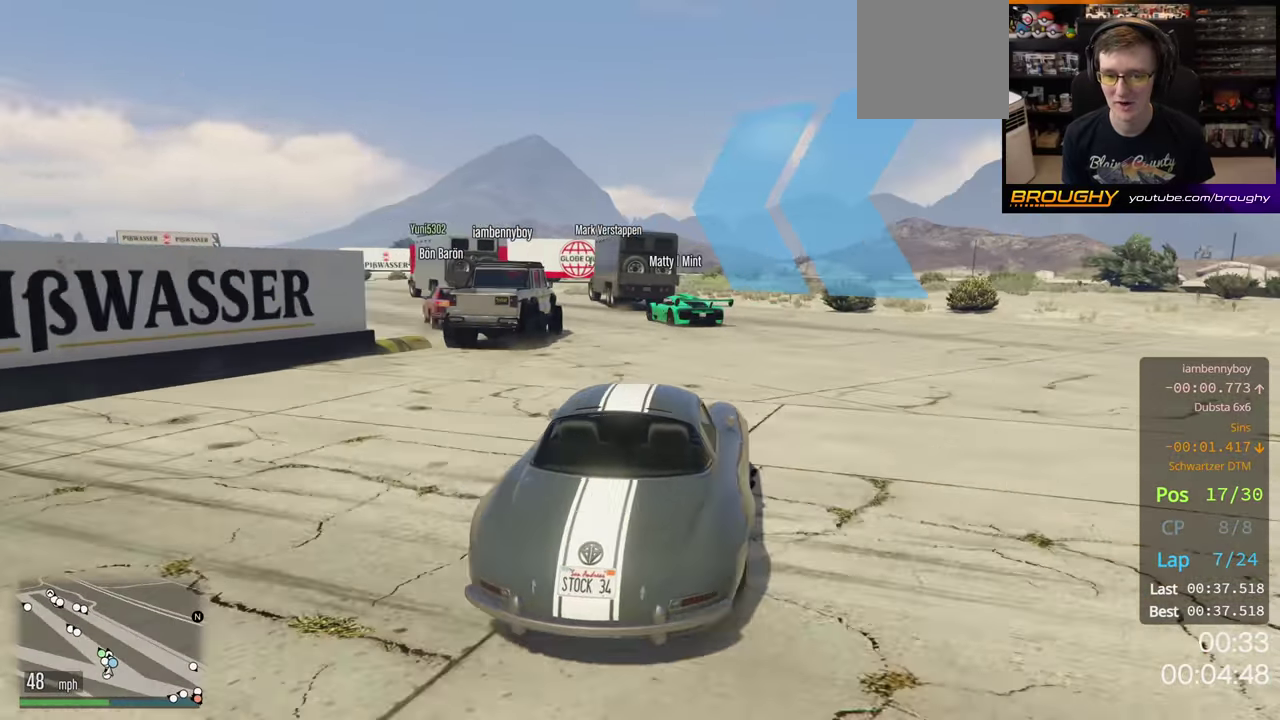
Gameplay with a controller (Xbox layout); each line is a JSON object with the inputs held at the frame after it (dt_ms = milliseconds from this image to that frame). "button_events" lists button changes between this image and that frame as [ms after this image, input, new state], when the widget could be followed in between (sticks are given only as held states).
{"dt_ms": 900, "buttons": ["R2"], "left_stick": "left", "right_stick": "center", "button_events": []}
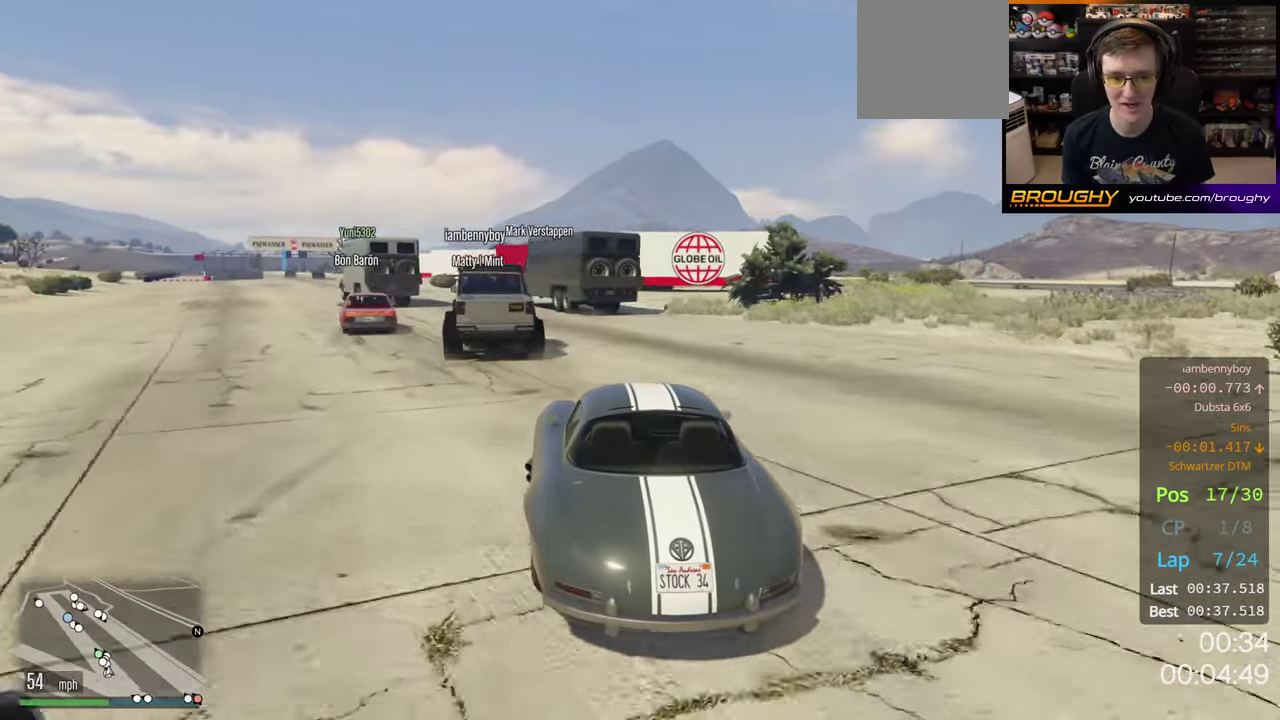
{"dt_ms": 300, "buttons": ["R2"], "left_stick": "up-left", "right_stick": "center", "button_events": []}
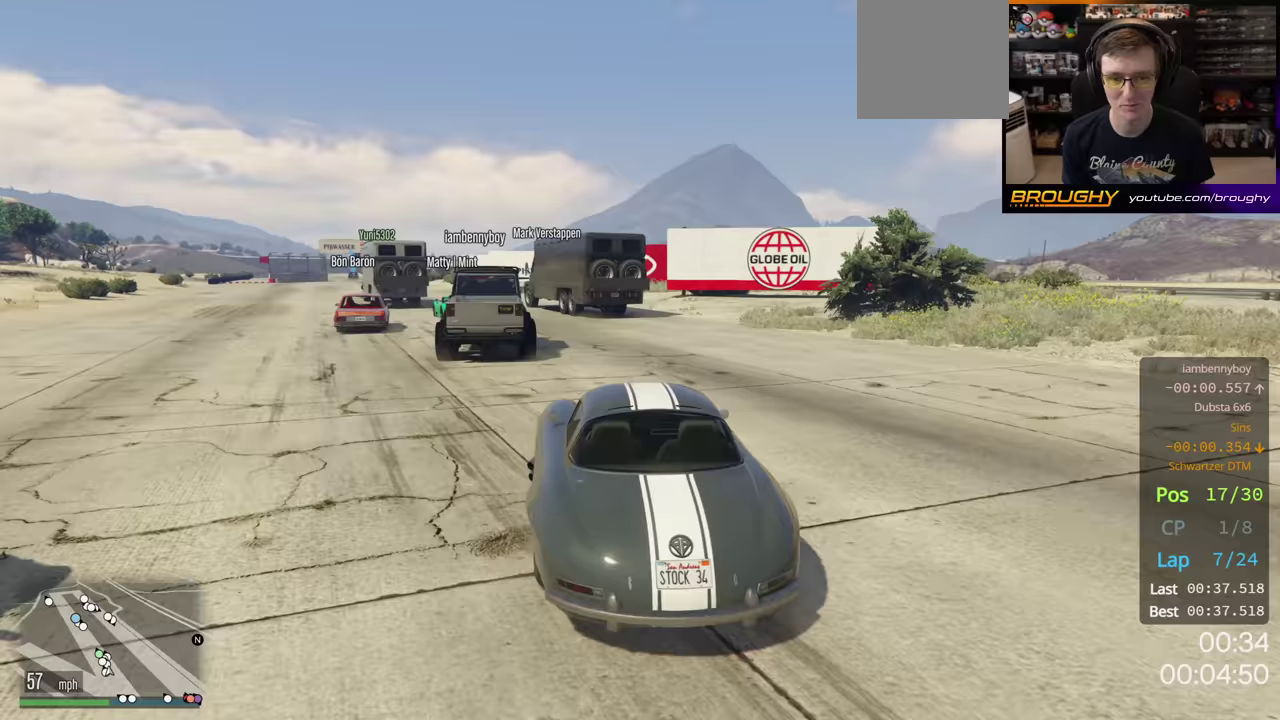
{"dt_ms": 500, "buttons": ["R2"], "left_stick": "left", "right_stick": "center", "button_events": []}
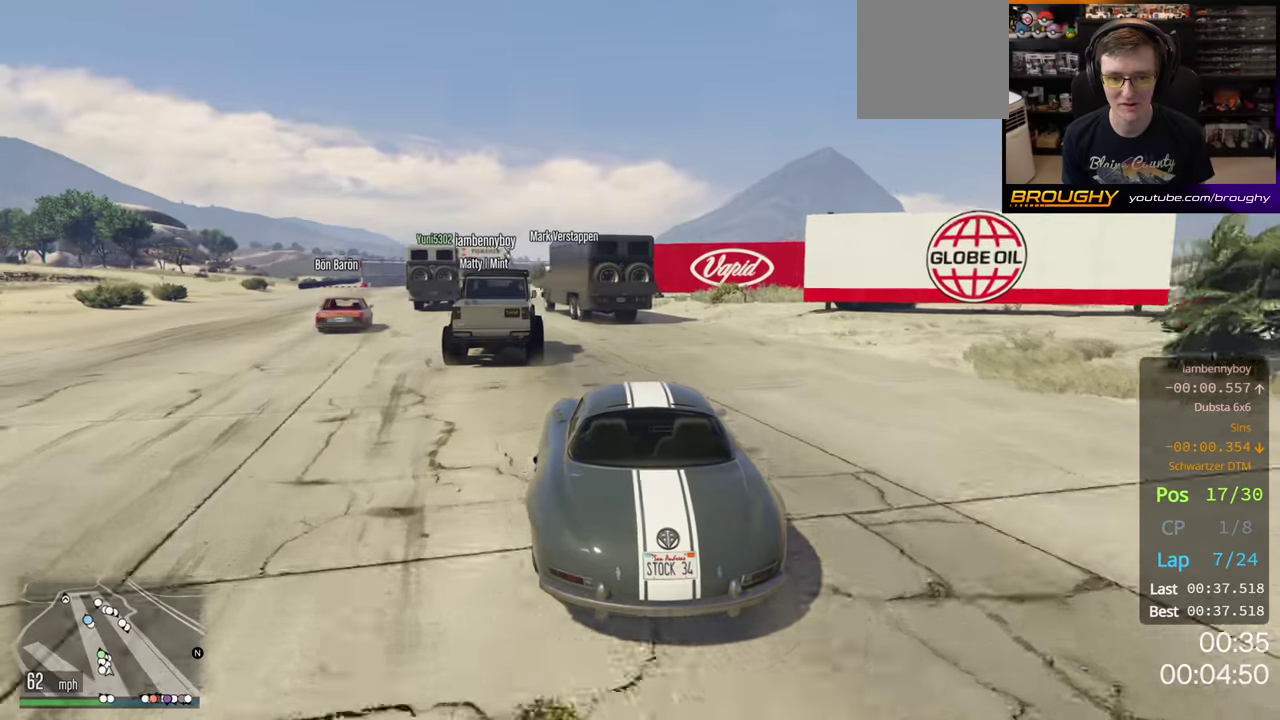
{"dt_ms": 500, "buttons": ["R2"], "left_stick": "up-left", "right_stick": "center", "button_events": []}
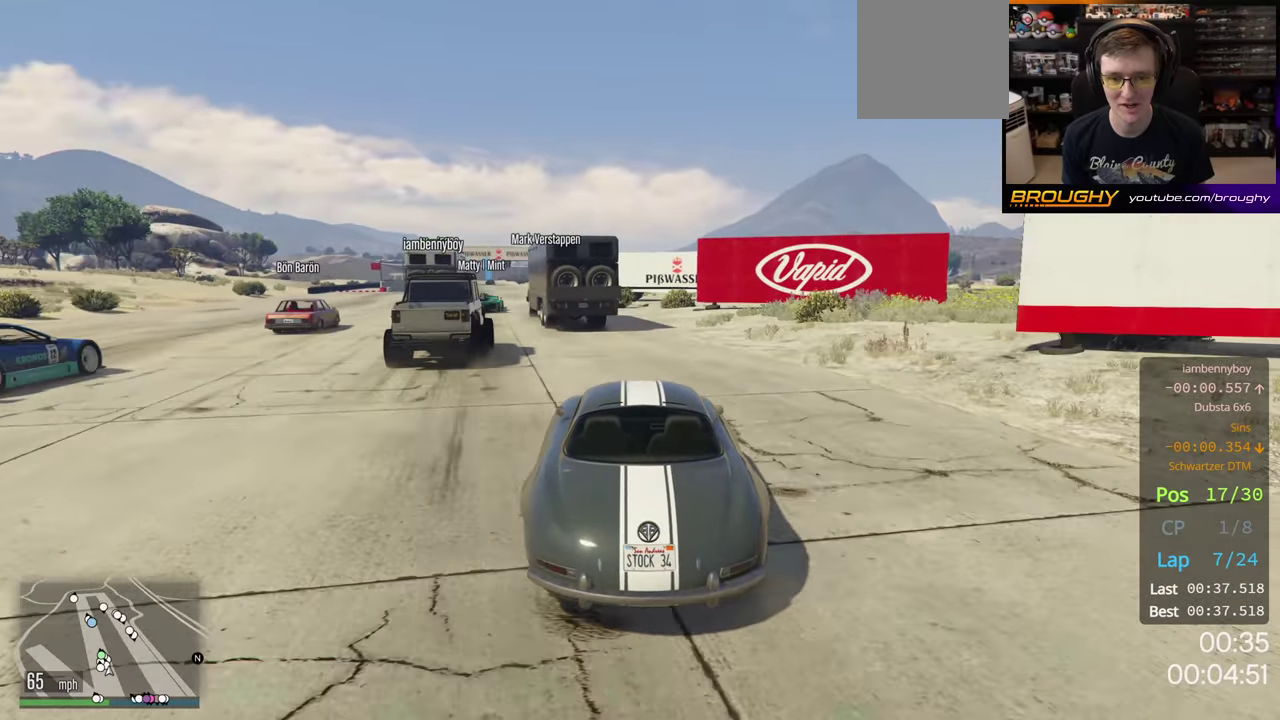
{"dt_ms": 500, "buttons": ["R2"], "left_stick": "up-left", "right_stick": "center", "button_events": []}
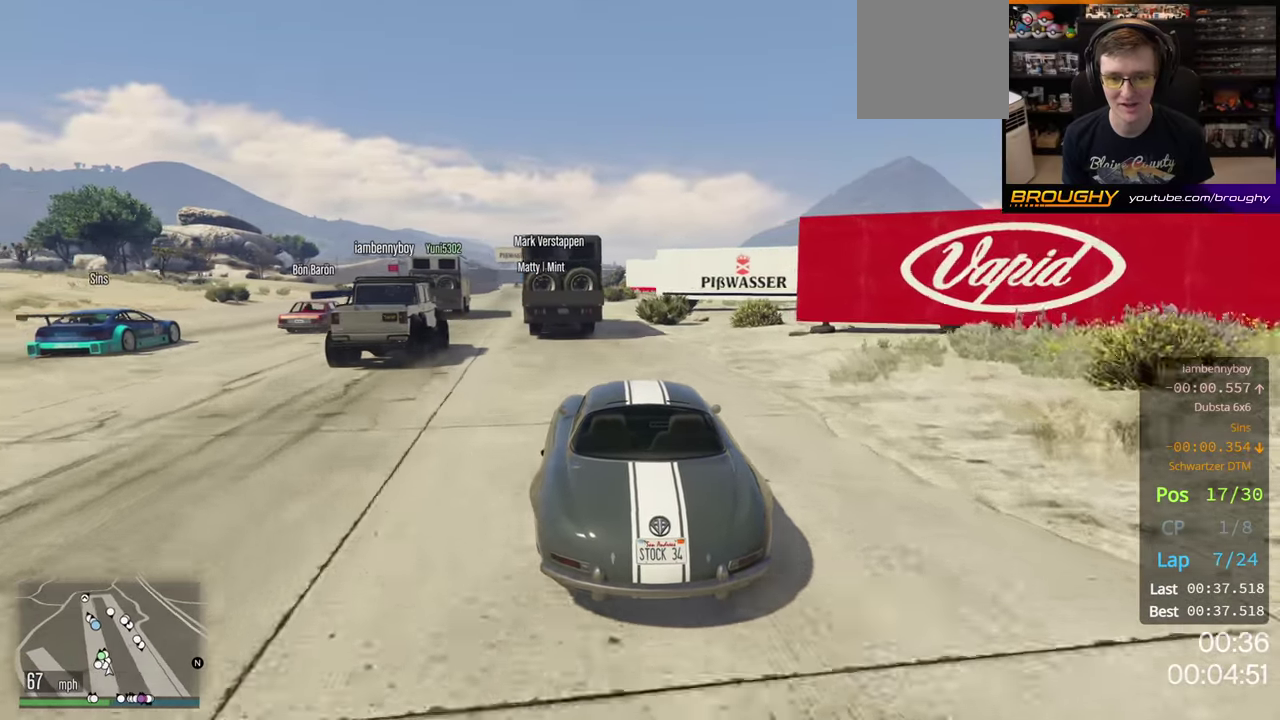
{"dt_ms": 500, "buttons": ["R2"], "left_stick": "left", "right_stick": "center", "button_events": []}
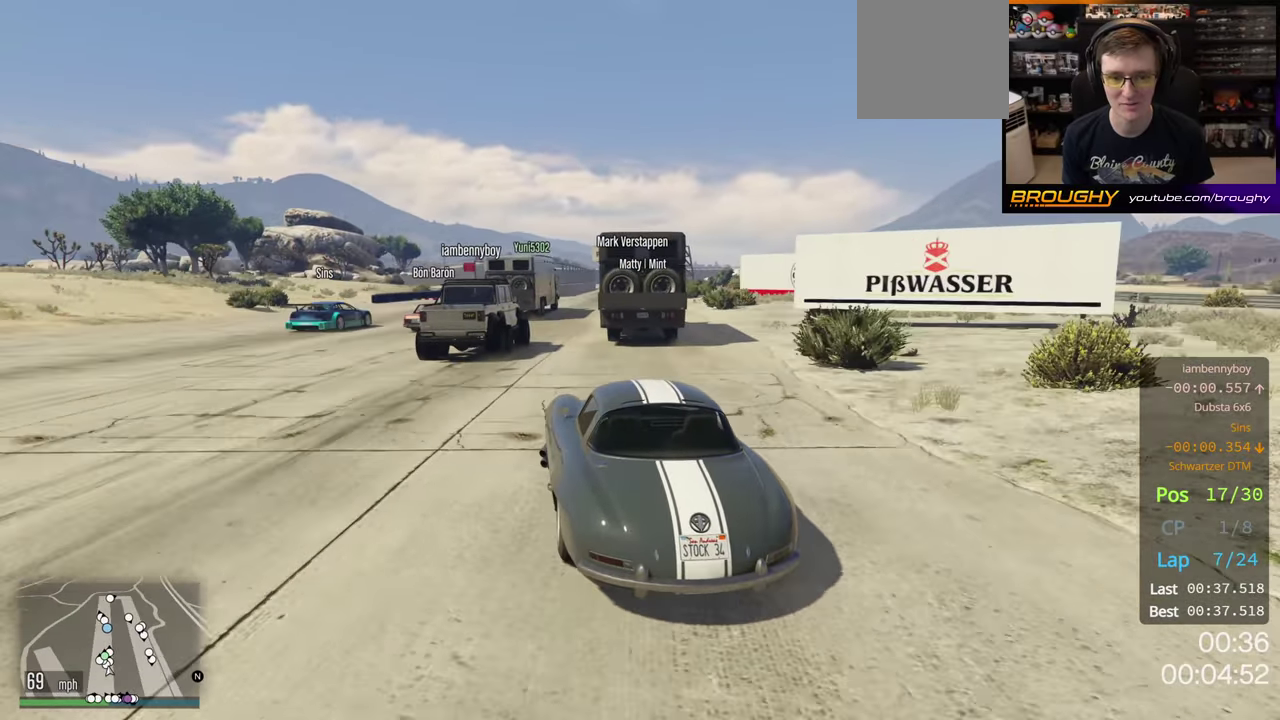
{"dt_ms": 500, "buttons": ["R2"], "left_stick": "center", "right_stick": "center", "button_events": []}
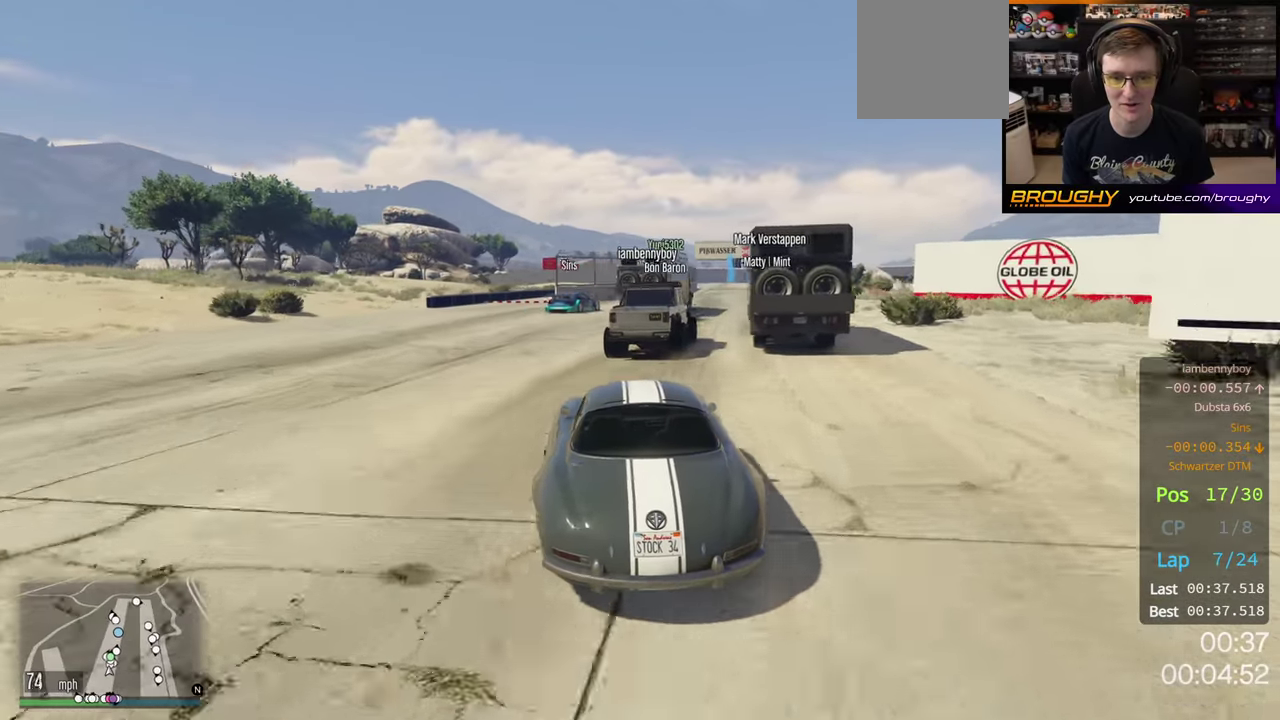
{"dt_ms": 500, "buttons": ["R2"], "left_stick": "left", "right_stick": "center", "button_events": []}
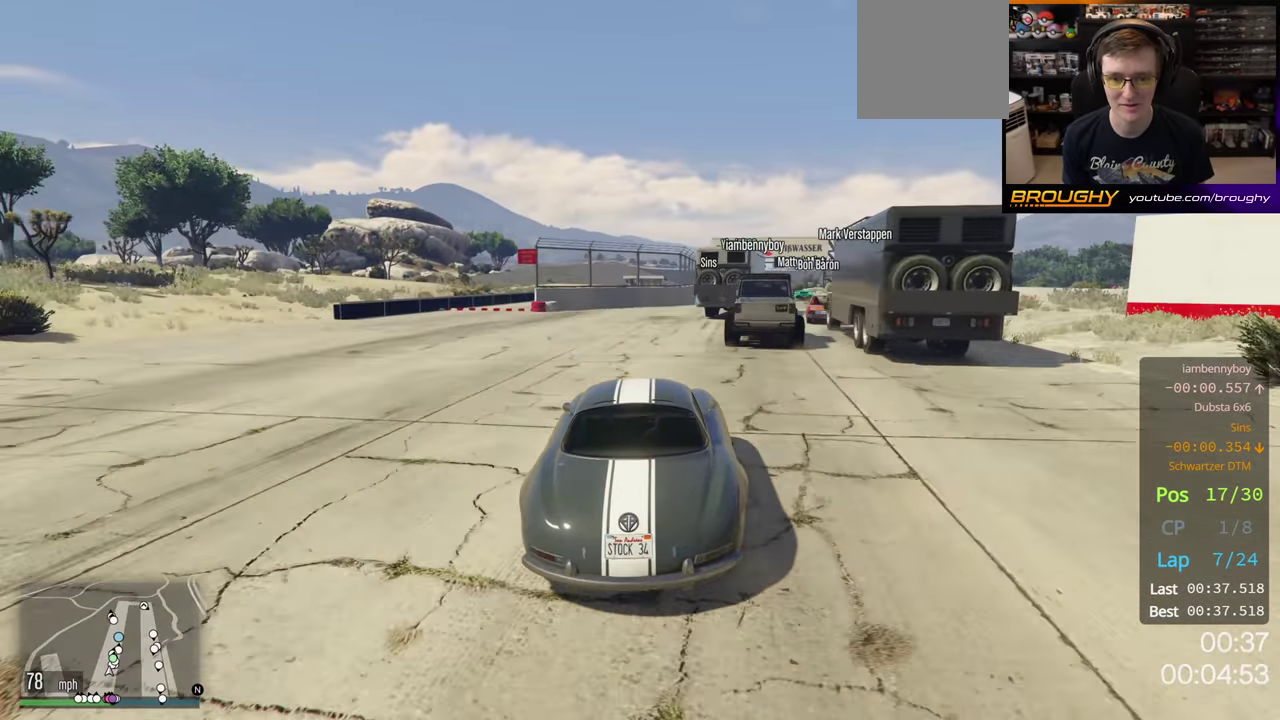
{"dt_ms": 500, "buttons": ["R2"], "left_stick": "left", "right_stick": "center", "button_events": []}
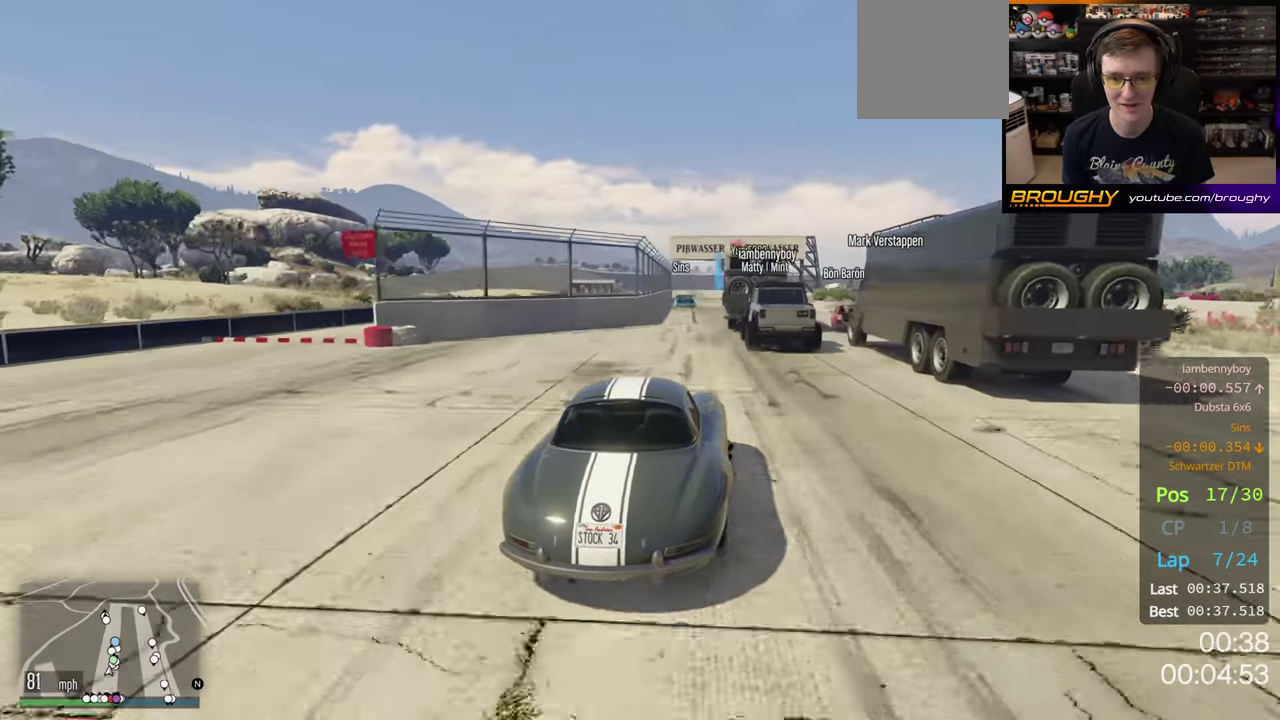
{"dt_ms": 500, "buttons": ["R2"], "left_stick": "left", "right_stick": "center", "button_events": []}
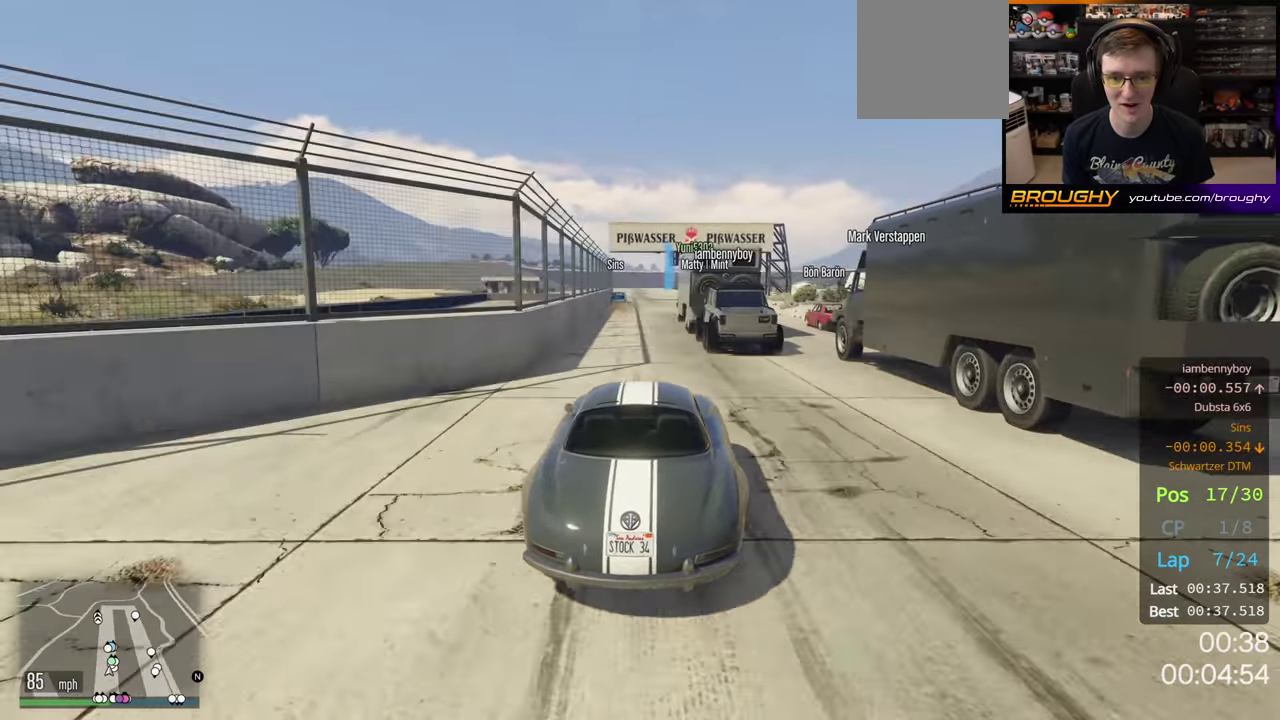
{"dt_ms": 500, "buttons": ["R2"], "left_stick": "left", "right_stick": "center", "button_events": []}
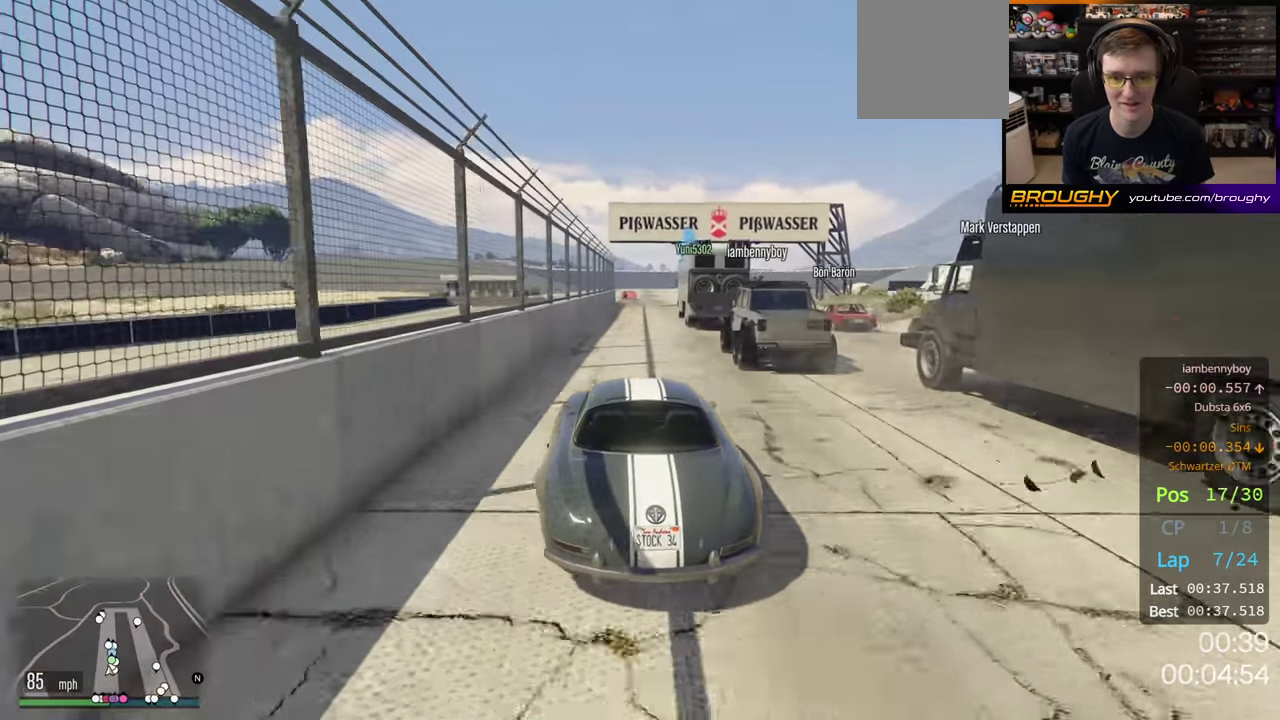
{"dt_ms": 500, "buttons": ["R2"], "left_stick": "left", "right_stick": "center", "button_events": []}
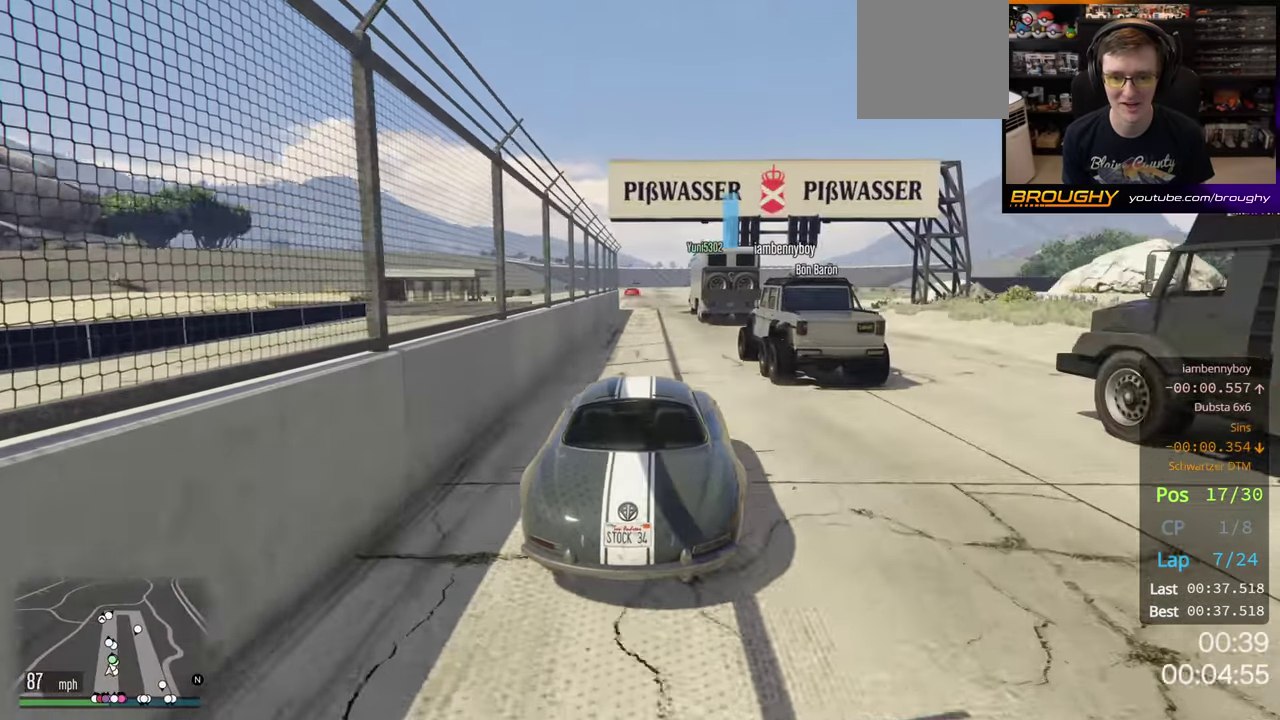
{"dt_ms": 400, "buttons": ["R2"], "left_stick": "left", "right_stick": "center", "button_events": []}
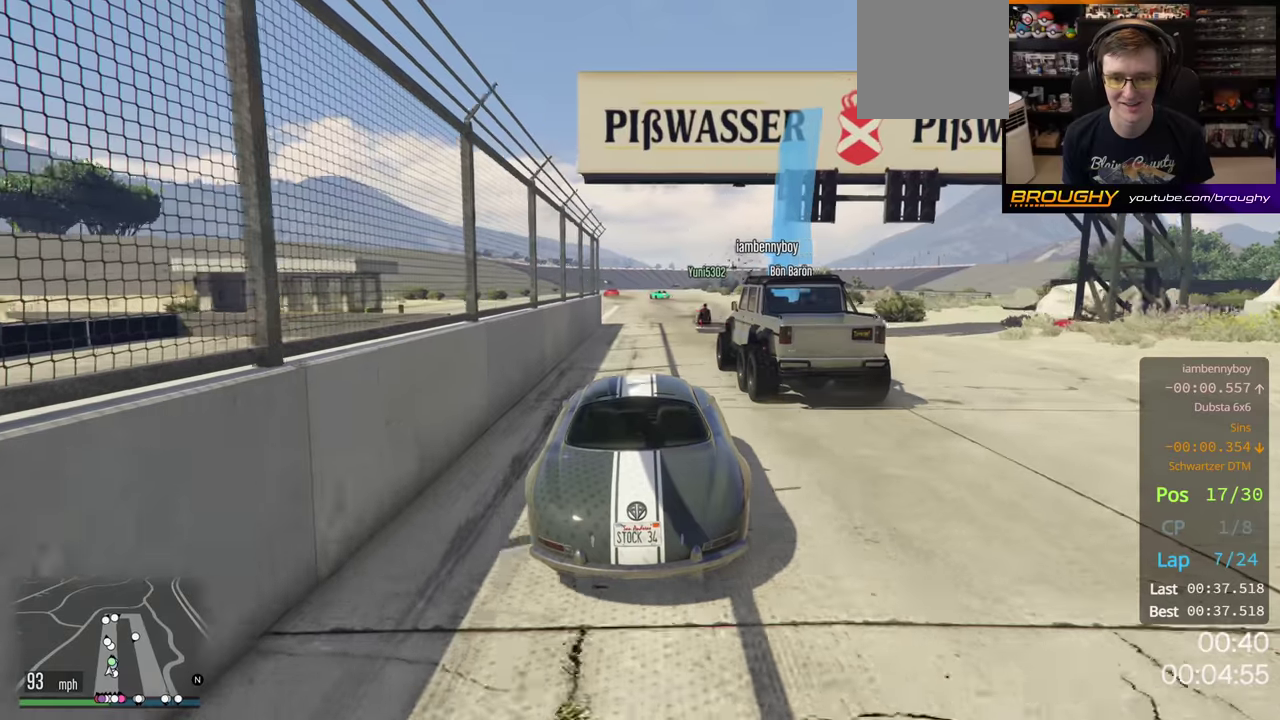
{"dt_ms": 200, "buttons": ["R2"], "left_stick": "left", "right_stick": "center", "button_events": [[134, "R2", "up"], [184, "R2", "down"]]}
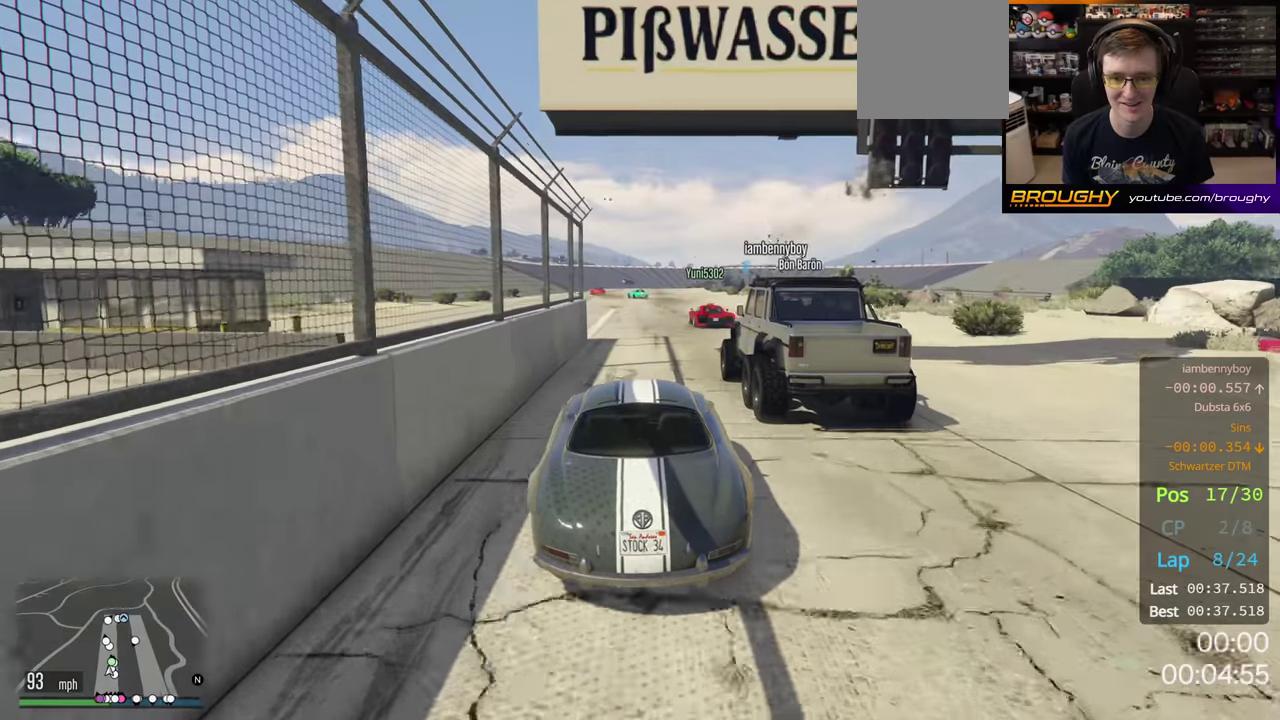
{"dt_ms": 200, "buttons": ["R2"], "left_stick": "left", "right_stick": "center", "button_events": []}
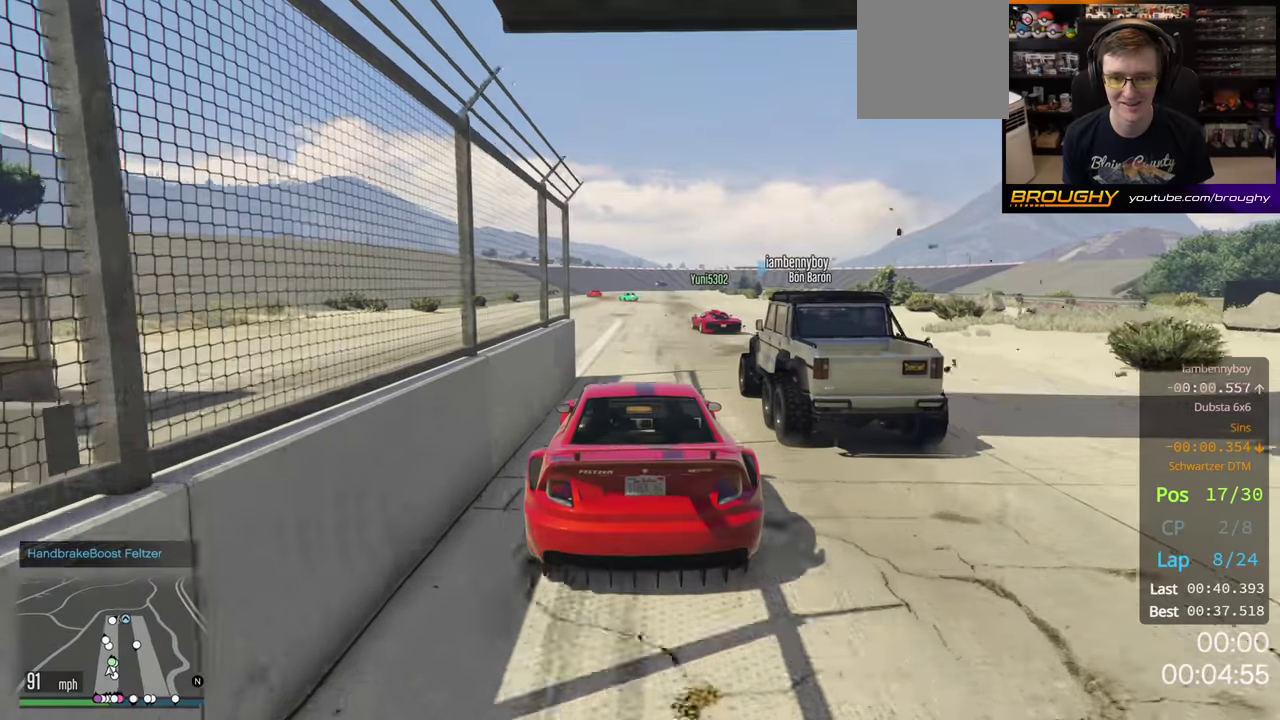
{"dt_ms": 700, "buttons": ["R2"], "left_stick": "left", "right_stick": "center", "button_events": []}
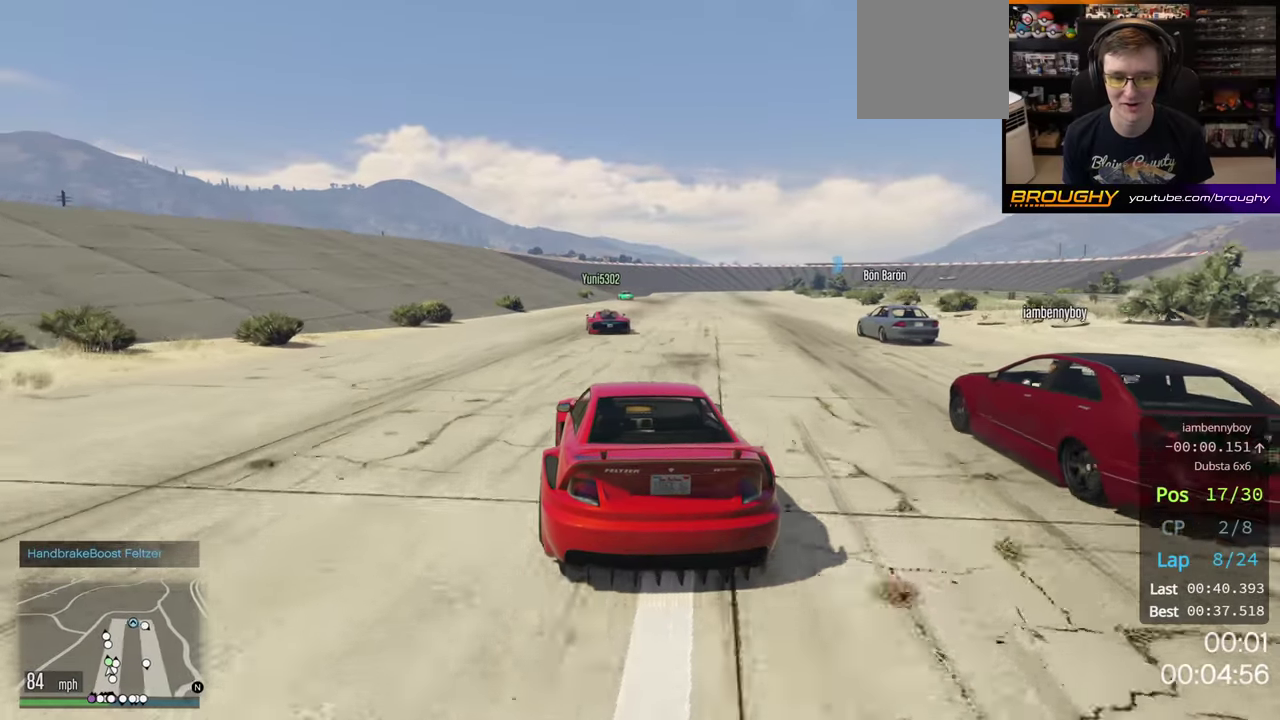
{"dt_ms": 500, "buttons": ["L2", "R2"], "left_stick": "left", "right_stick": "center", "button_events": [[350, "L2", "down"]]}
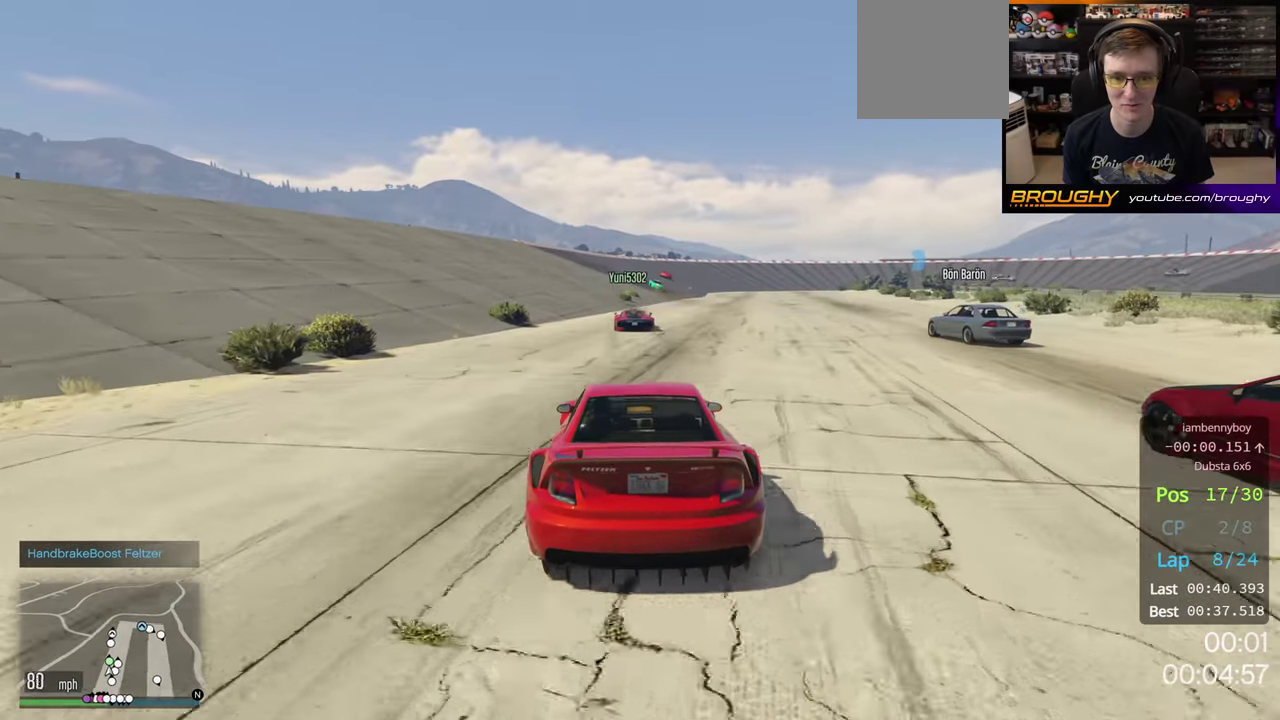
{"dt_ms": 500, "buttons": ["L2", "R2"], "left_stick": "left", "right_stick": "center", "button_events": []}
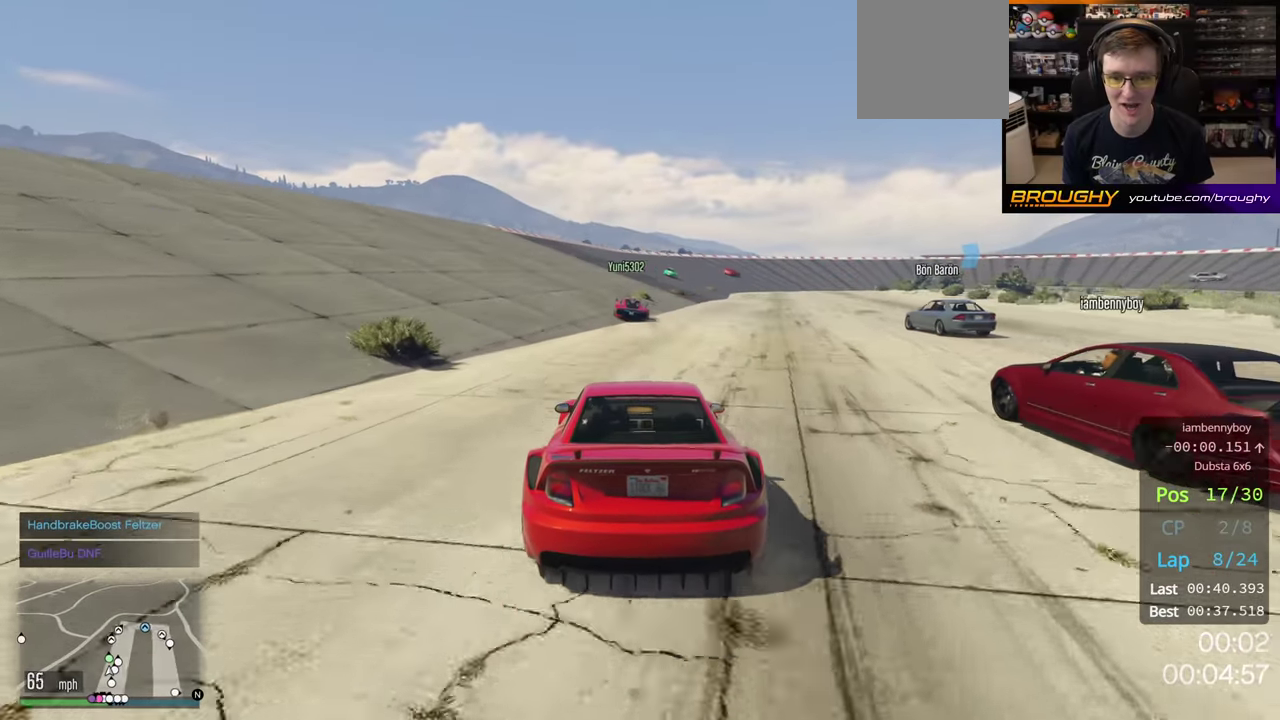
{"dt_ms": 500, "buttons": ["L2", "R2"], "left_stick": "left", "right_stick": "center", "button_events": []}
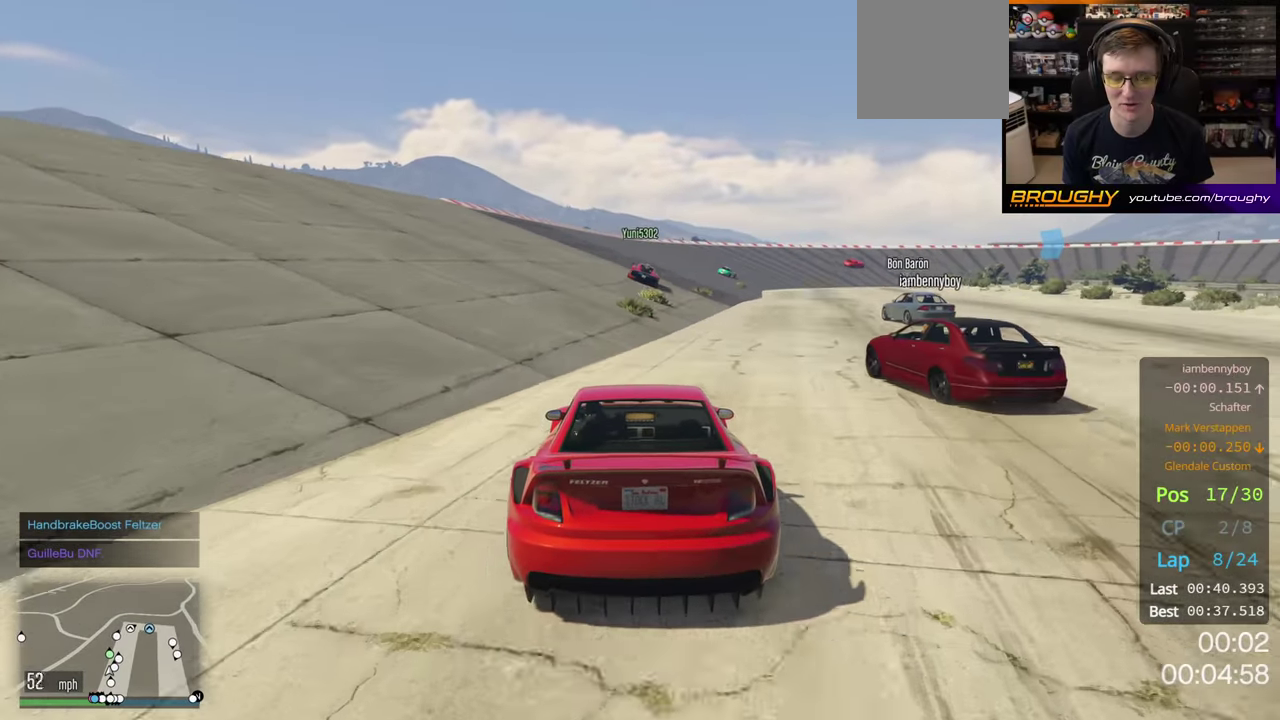
{"dt_ms": 500, "buttons": ["R2"], "left_stick": "left", "right_stick": "center", "button_events": [[17, "L2", "up"]]}
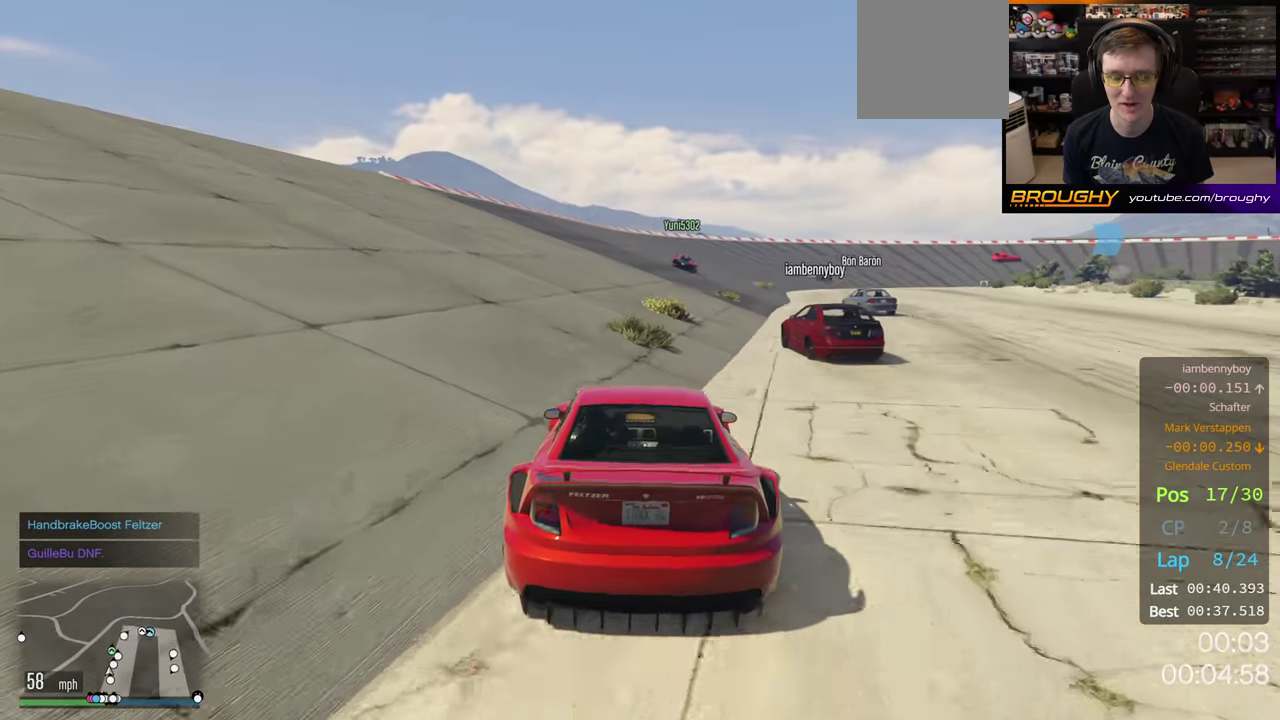
{"dt_ms": 500, "buttons": ["R2"], "left_stick": "left", "right_stick": "center", "button_events": []}
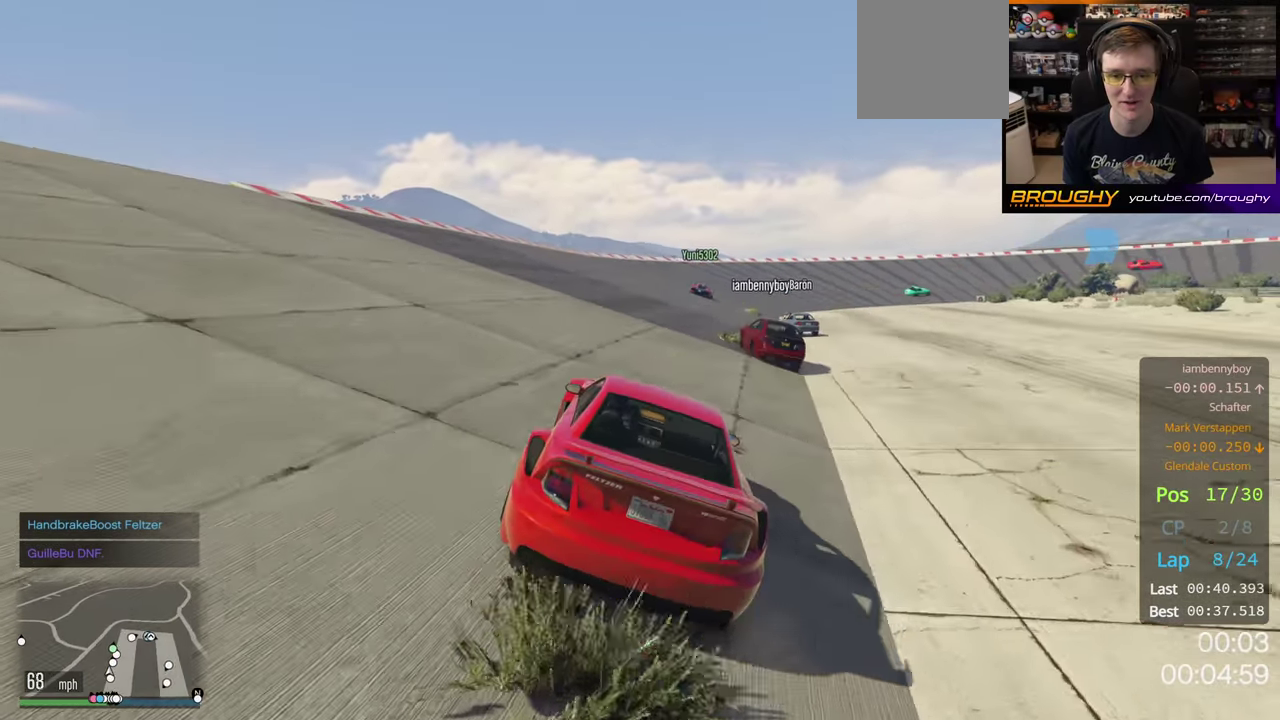
{"dt_ms": 300, "buttons": ["A", "R2"], "left_stick": "left", "right_stick": "center", "button_events": [[234, "A", "down"]]}
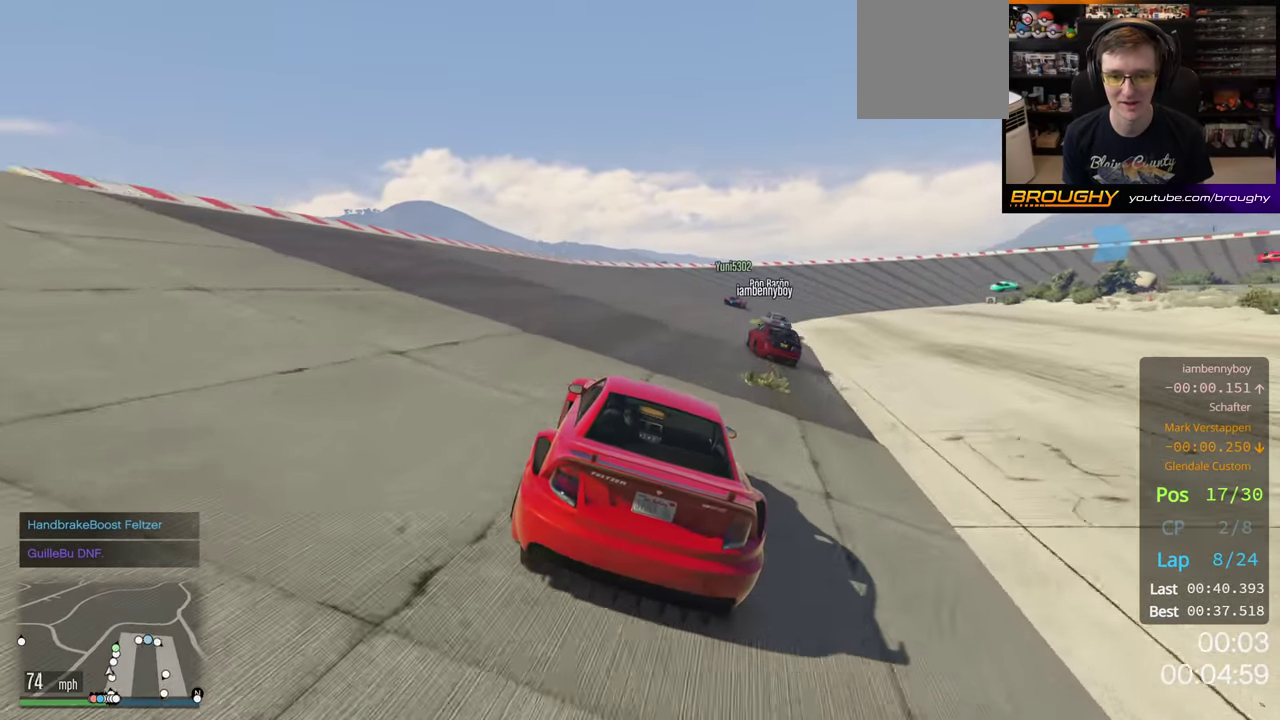
{"dt_ms": 700, "buttons": ["A", "R2"], "left_stick": "left", "right_stick": "center", "button_events": []}
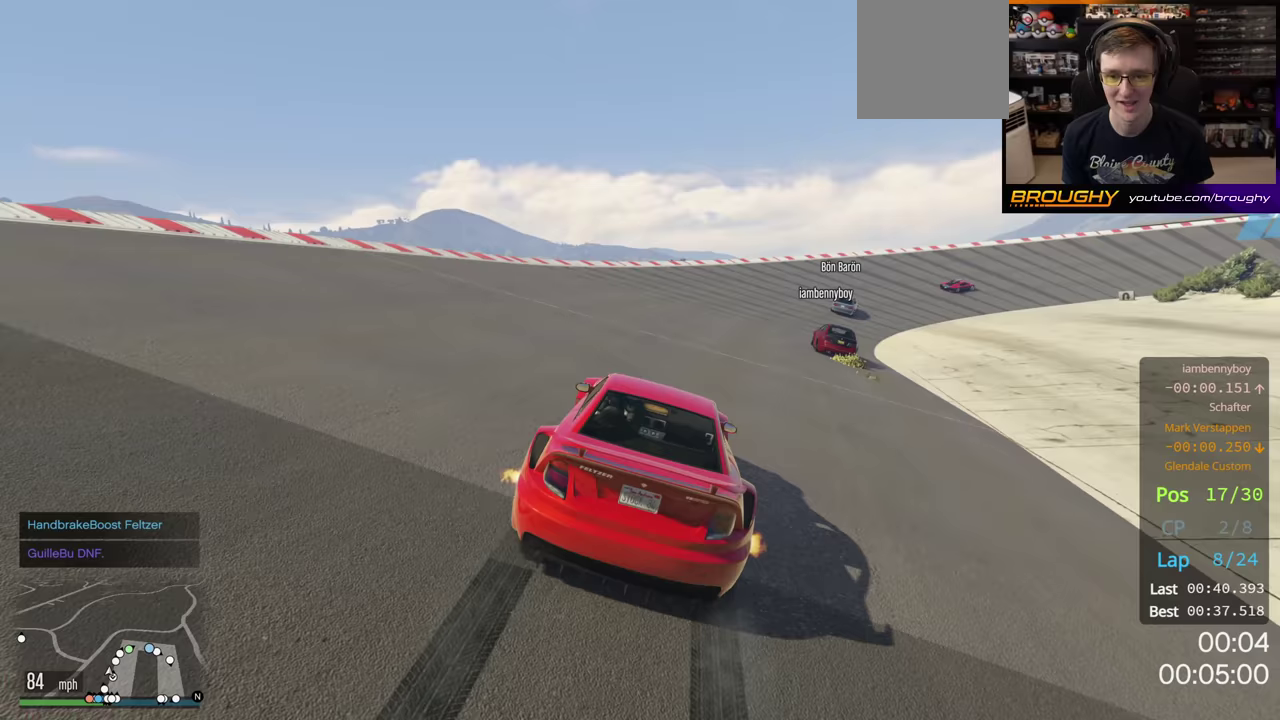
{"dt_ms": 300, "buttons": ["R2"], "left_stick": "left", "right_stick": "center", "button_events": [[33, "A", "up"]]}
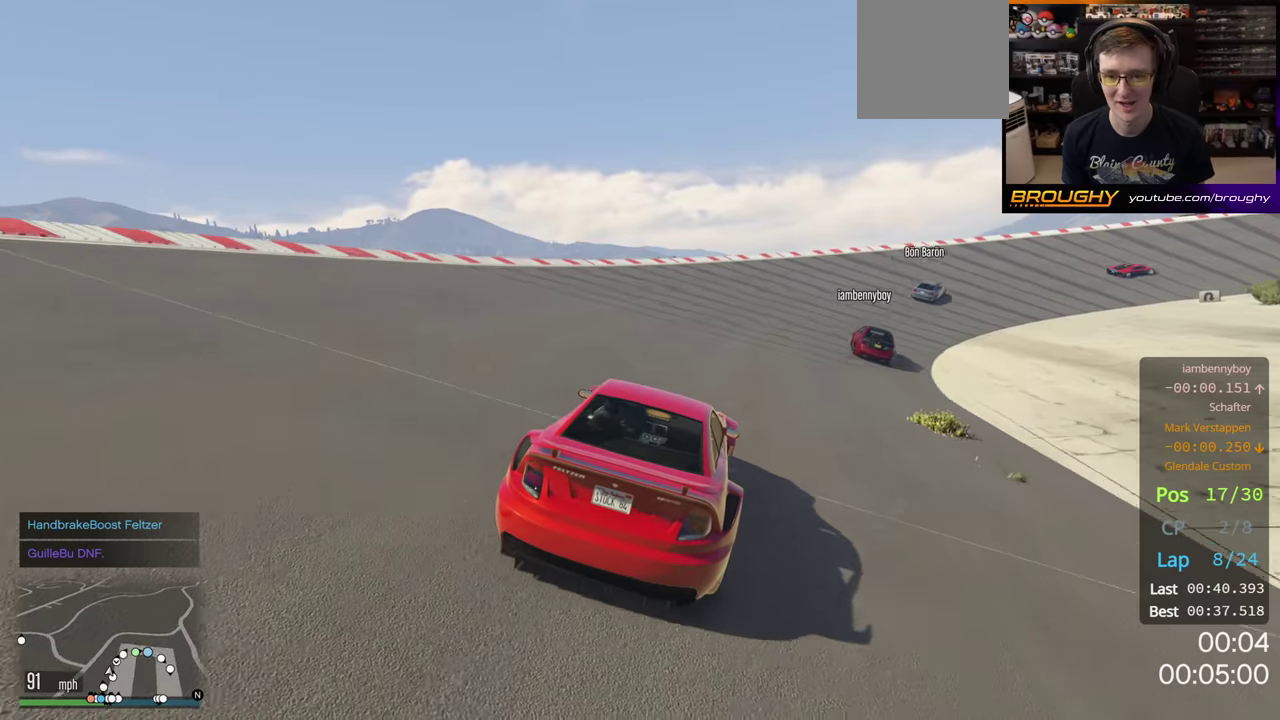
{"dt_ms": 800, "buttons": [], "left_stick": "center", "right_stick": "center", "button_events": [[650, "R2", "up"]]}
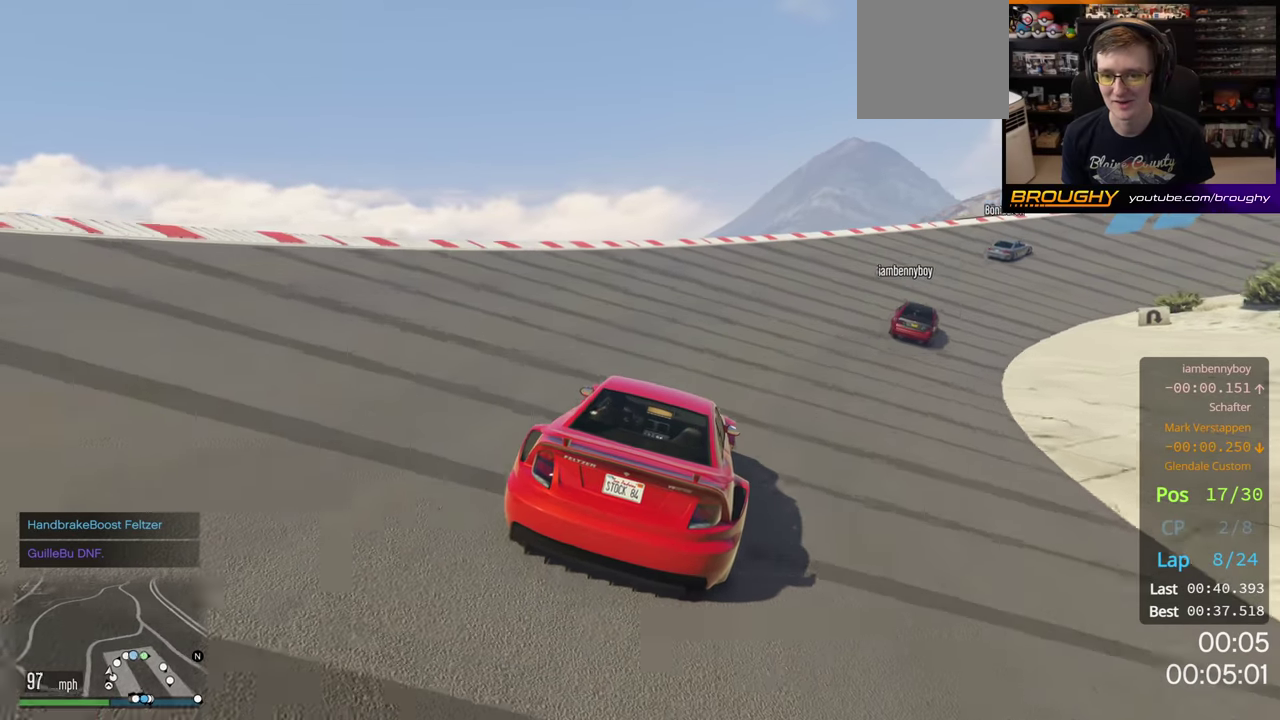
{"dt_ms": 200, "buttons": [], "left_stick": "left", "right_stick": "center", "button_events": []}
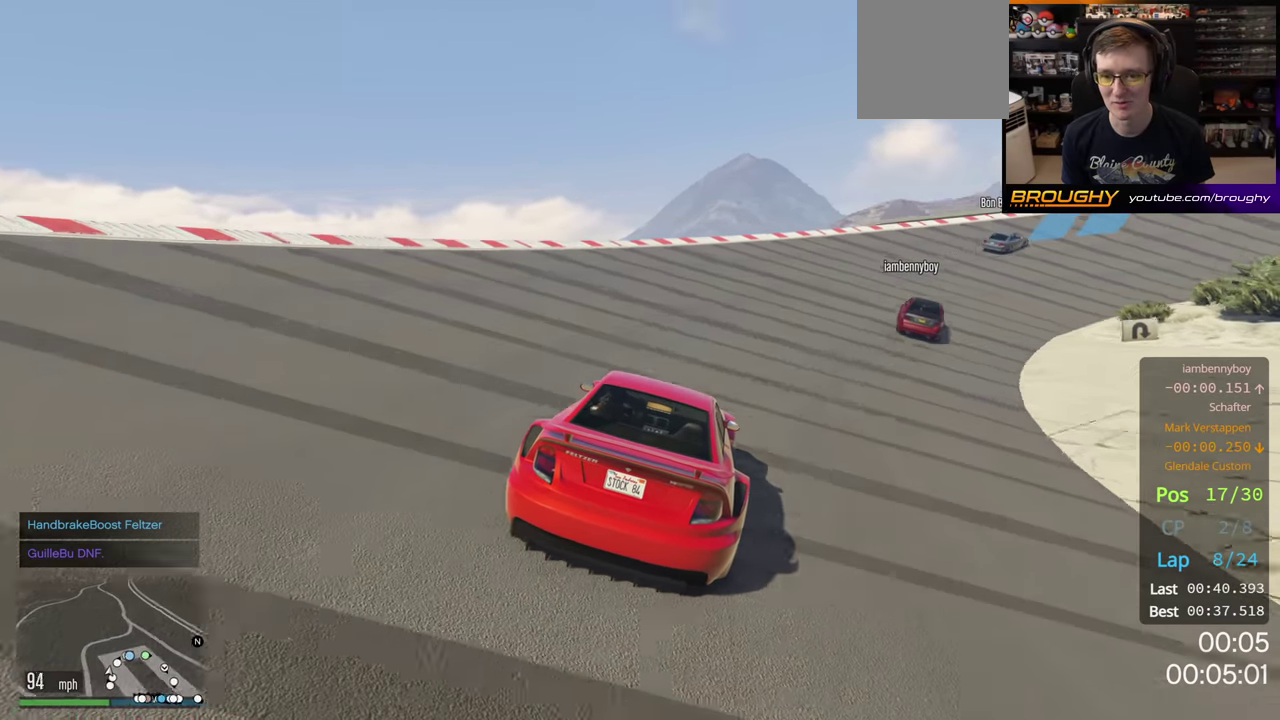
{"dt_ms": 600, "buttons": ["R2"], "left_stick": "center", "right_stick": "center", "button_events": [[283, "R2", "down"]]}
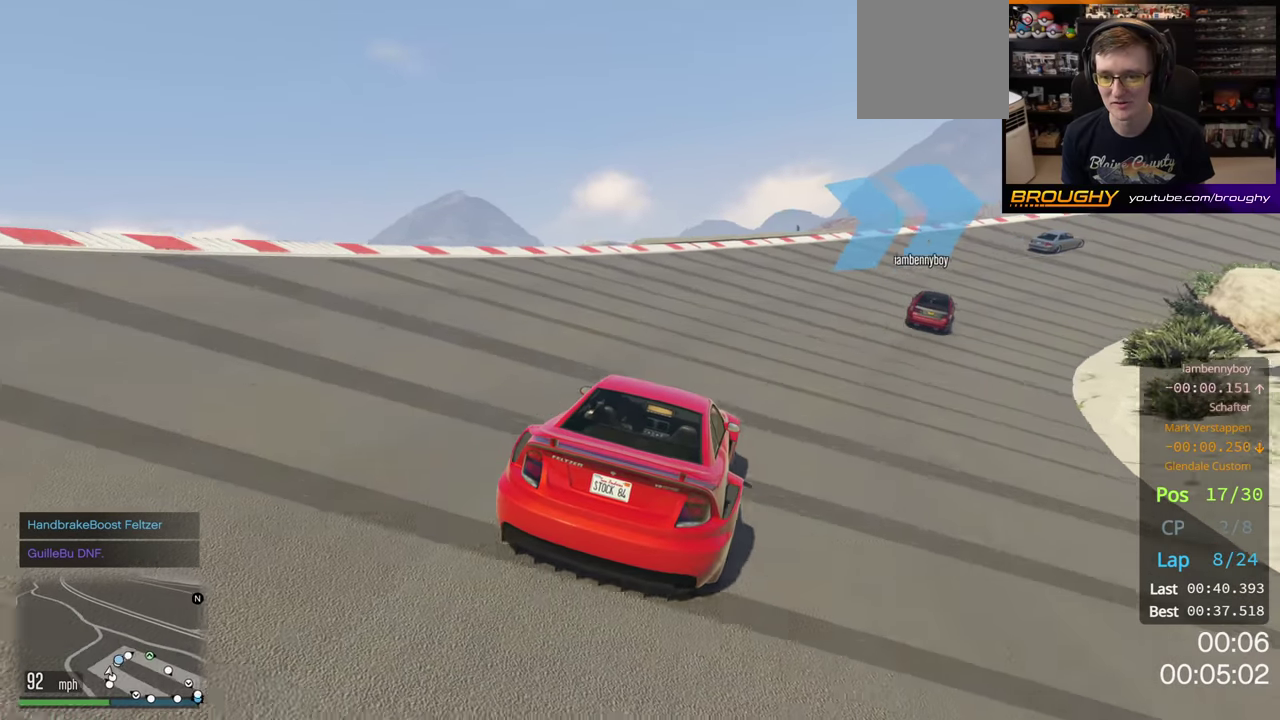
{"dt_ms": 300, "buttons": ["R2"], "left_stick": "center", "right_stick": "center", "button_events": []}
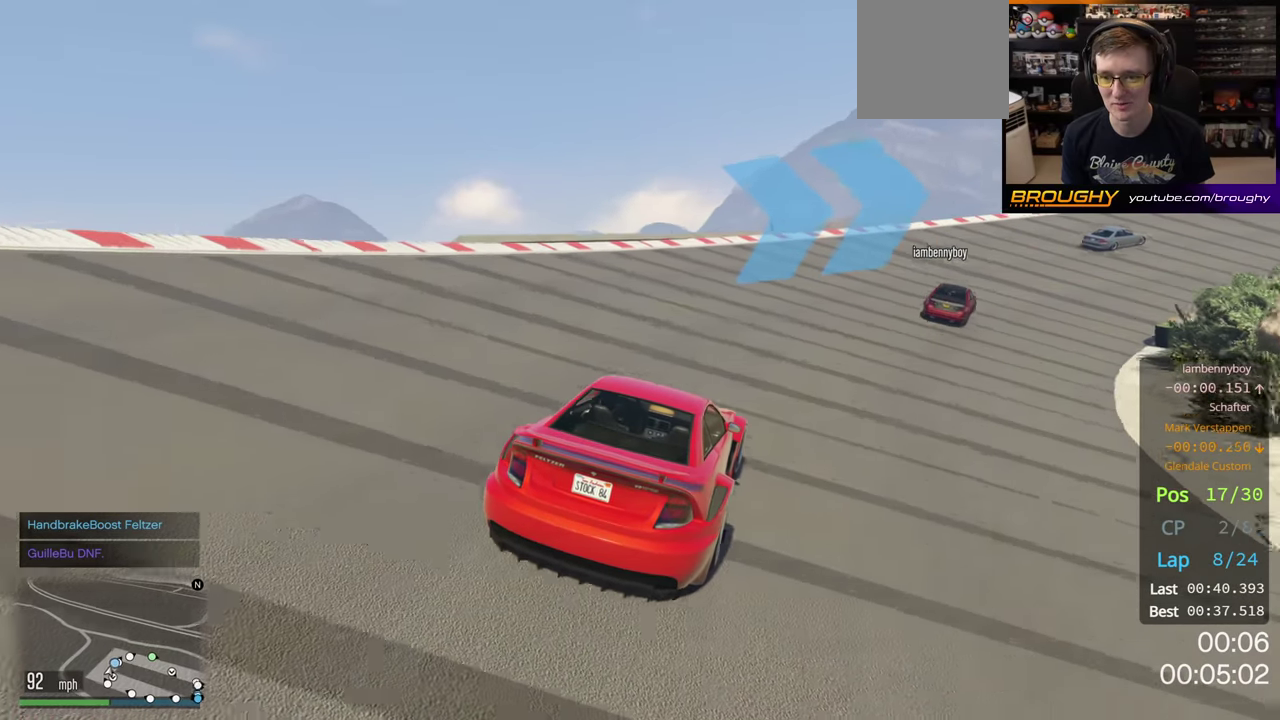
{"dt_ms": 200, "buttons": ["R2"], "left_stick": "right", "right_stick": "center", "button_events": []}